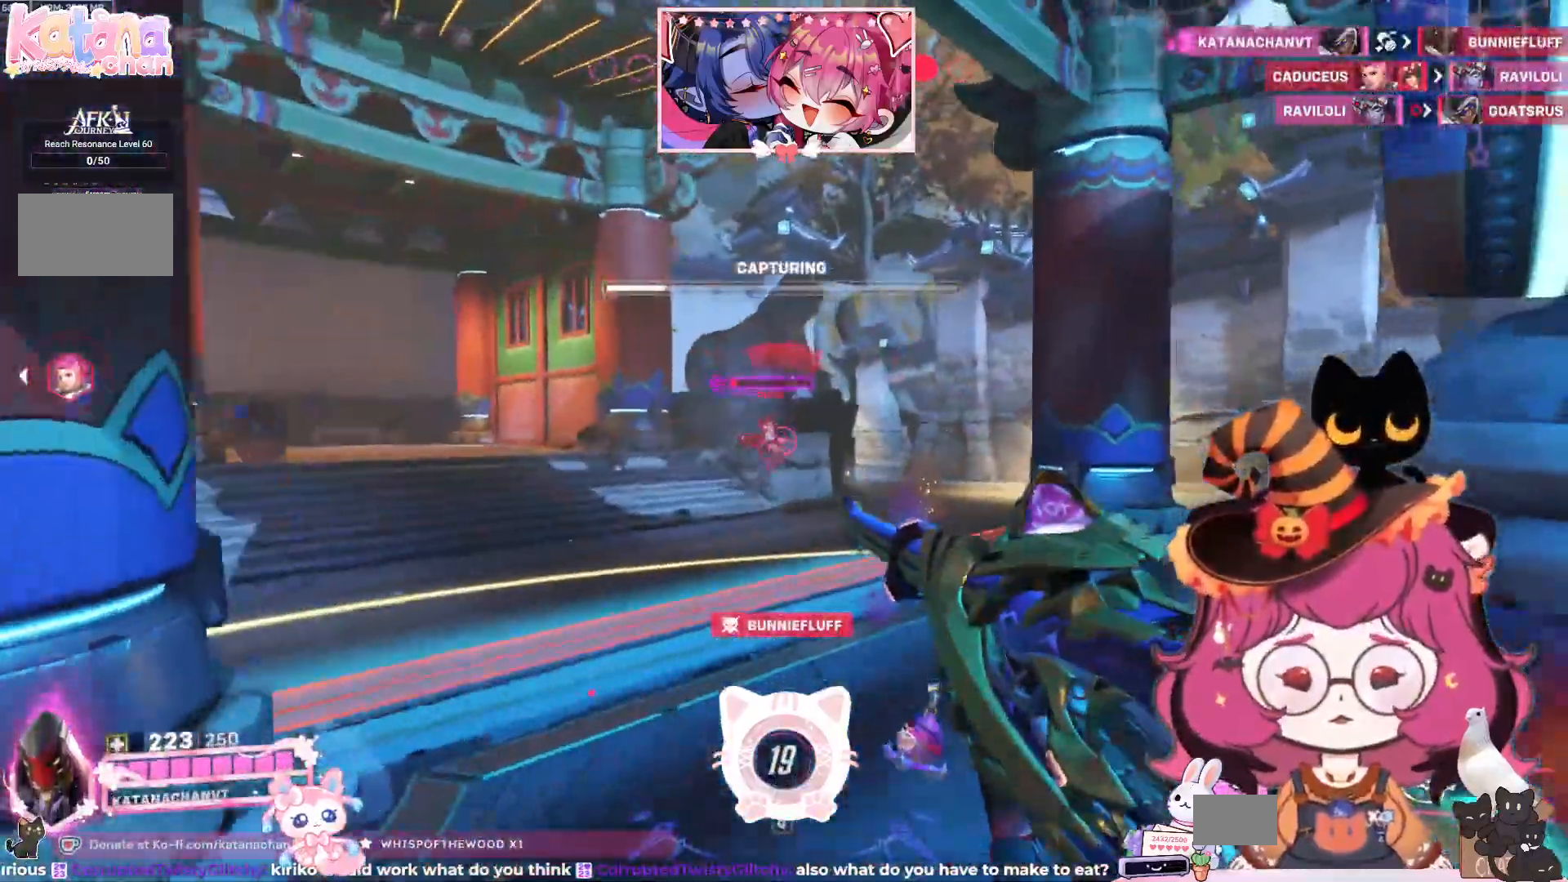
Gameplay with keyboard and mouse; each line is a JSON object with the keys and mouse buttons held at the frame after it. "events" lists presses ("down") and releases ("up") of "a", "ctrl", "d", "e", "q", "s", "shift", "space", "w", "mouse_left", "mouse_wheel", "mouse_right", "mouse_mb4" and "mouse_mb5" between this image and that frame as [ms after this image, input, new state], when the widget could be followed in between. "mouse_left", "mouse_wheel", "mouse_right", "mouse_mb4", "mouse_mb5" = the "left", "wheel", "right", "mb4", "mb5" buttons of the "mouse" list. No other keys are recorded. "wheel" means that the mouse wheel is clicked or scrolled. Mouse movement is not recorded.
{"keys": ["w"], "mouse": ["left"], "events": [[134, "d", "up"], [267, "d", "down"], [417, "d", "up"]]}
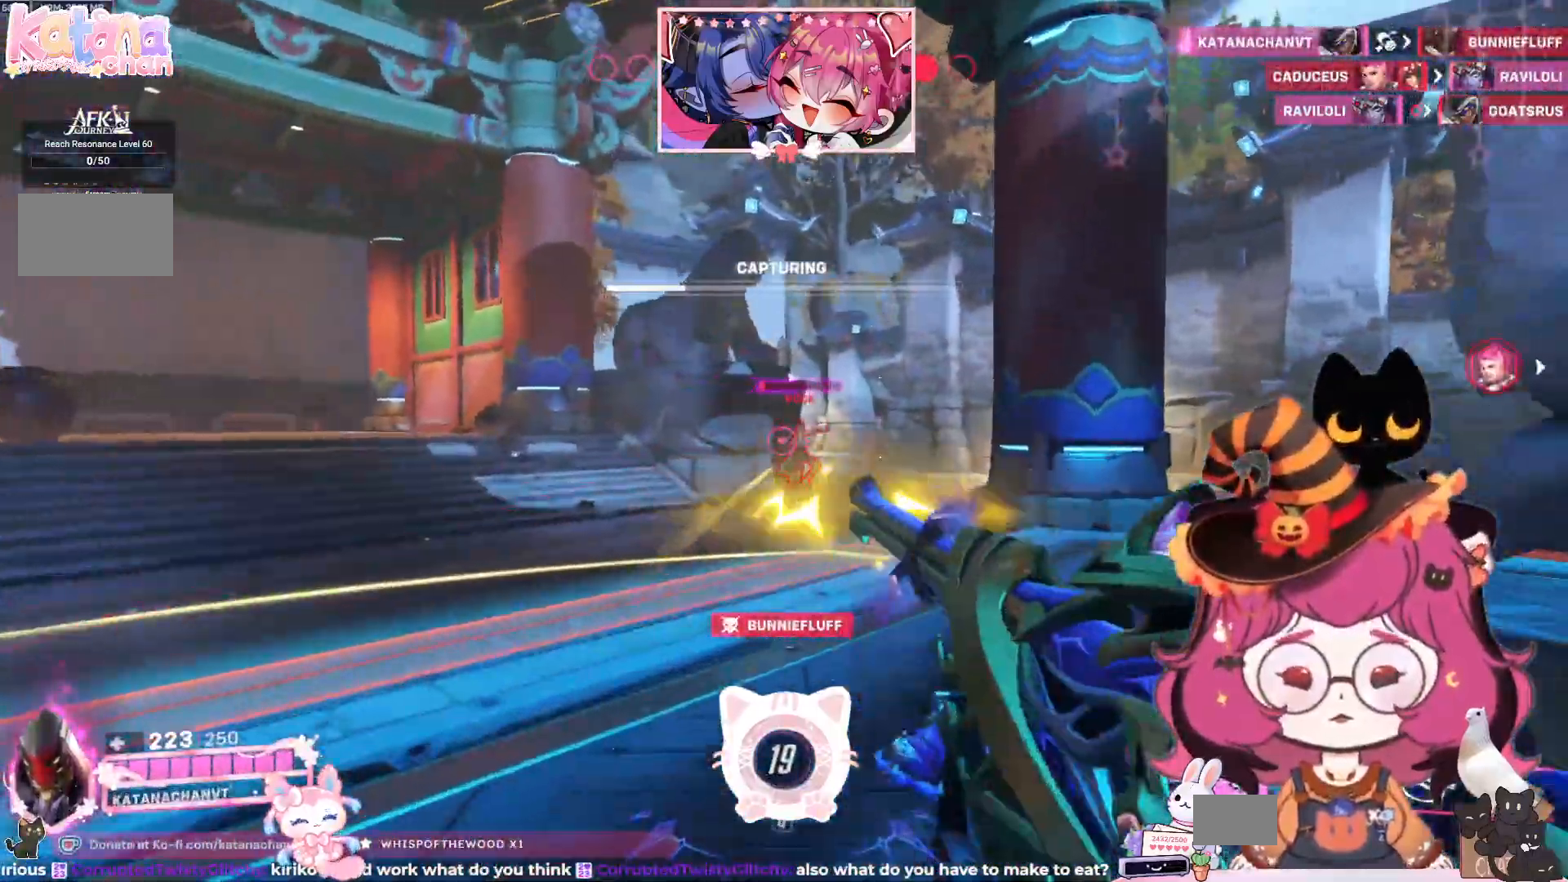
{"keys": ["a", "space", "w"], "mouse": ["left"], "events": [[250, "a", "down"], [450, "space", "down"]]}
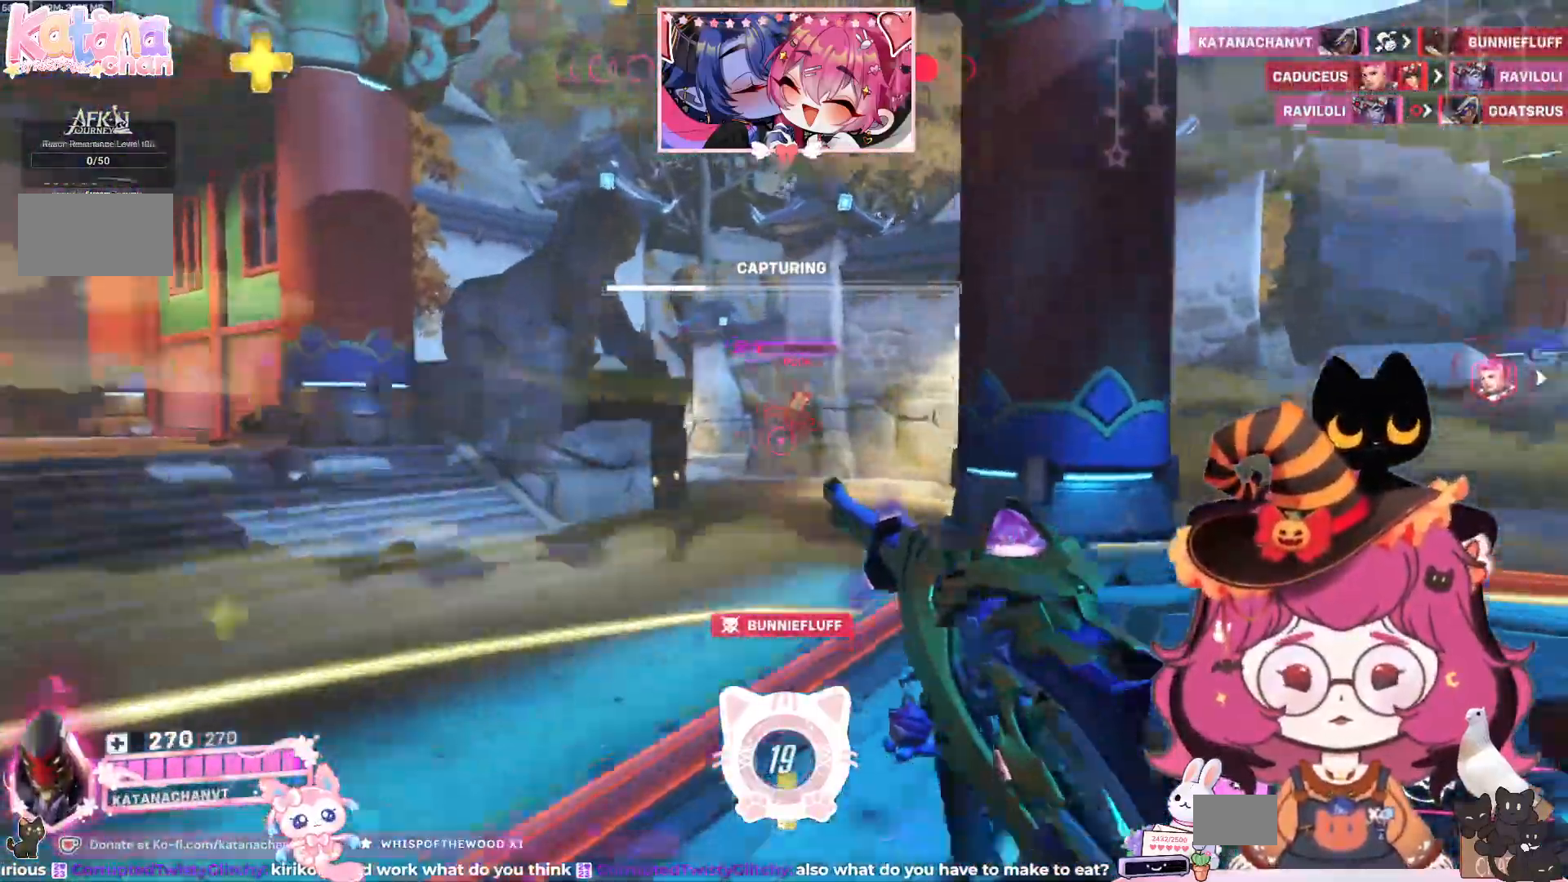
{"keys": ["a", "w"], "mouse": ["left"], "events": [[100, "space", "up"]]}
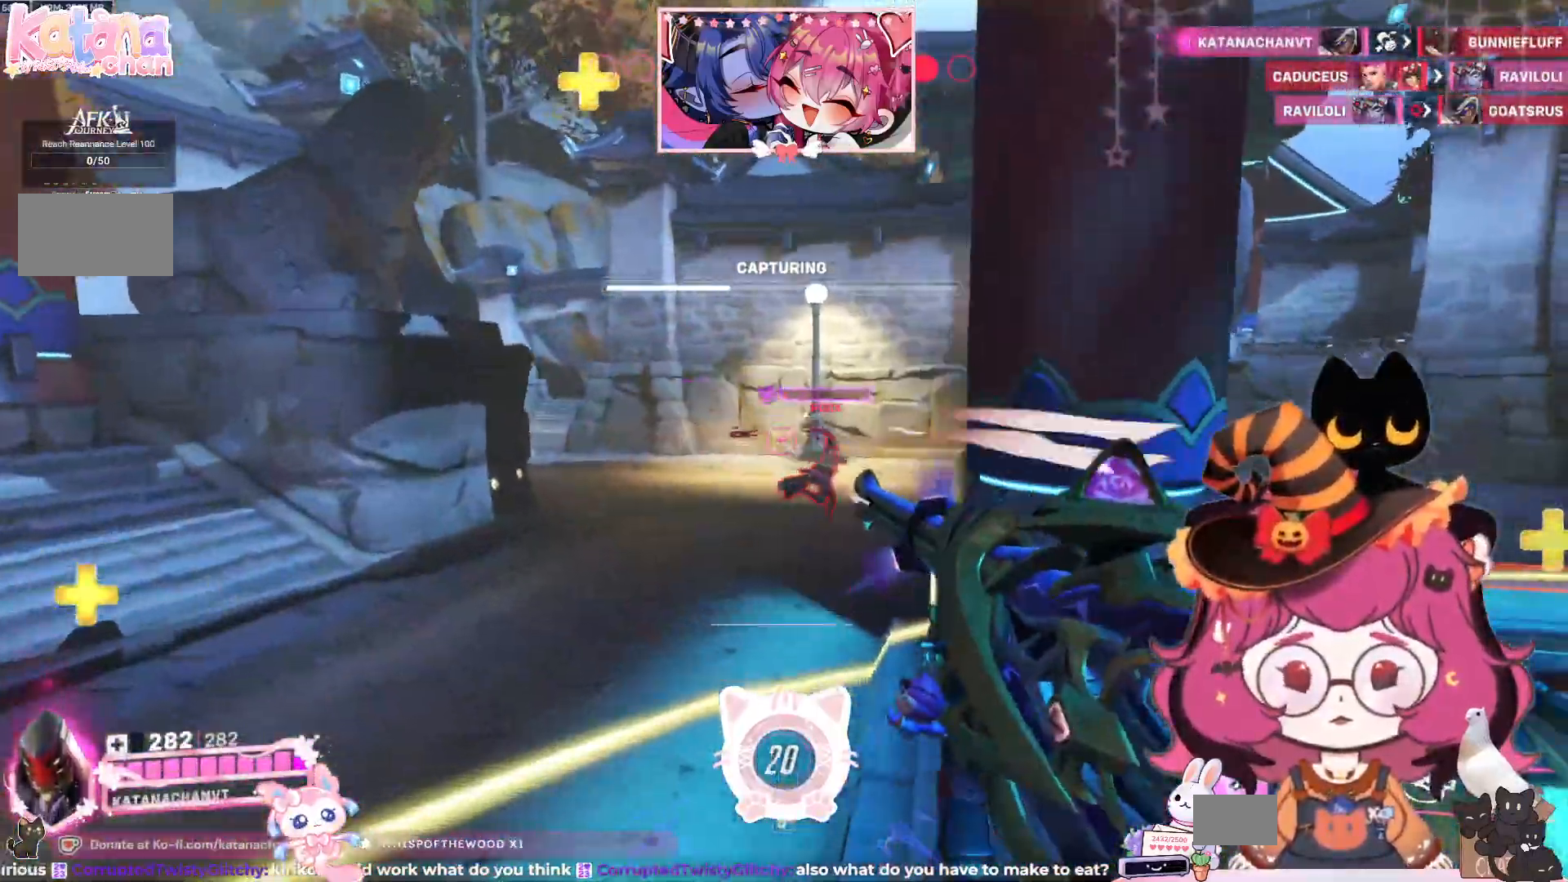
{"keys": ["a", "w"], "mouse": ["left"], "events": [[350, "space", "down"], [484, "space", "up"]]}
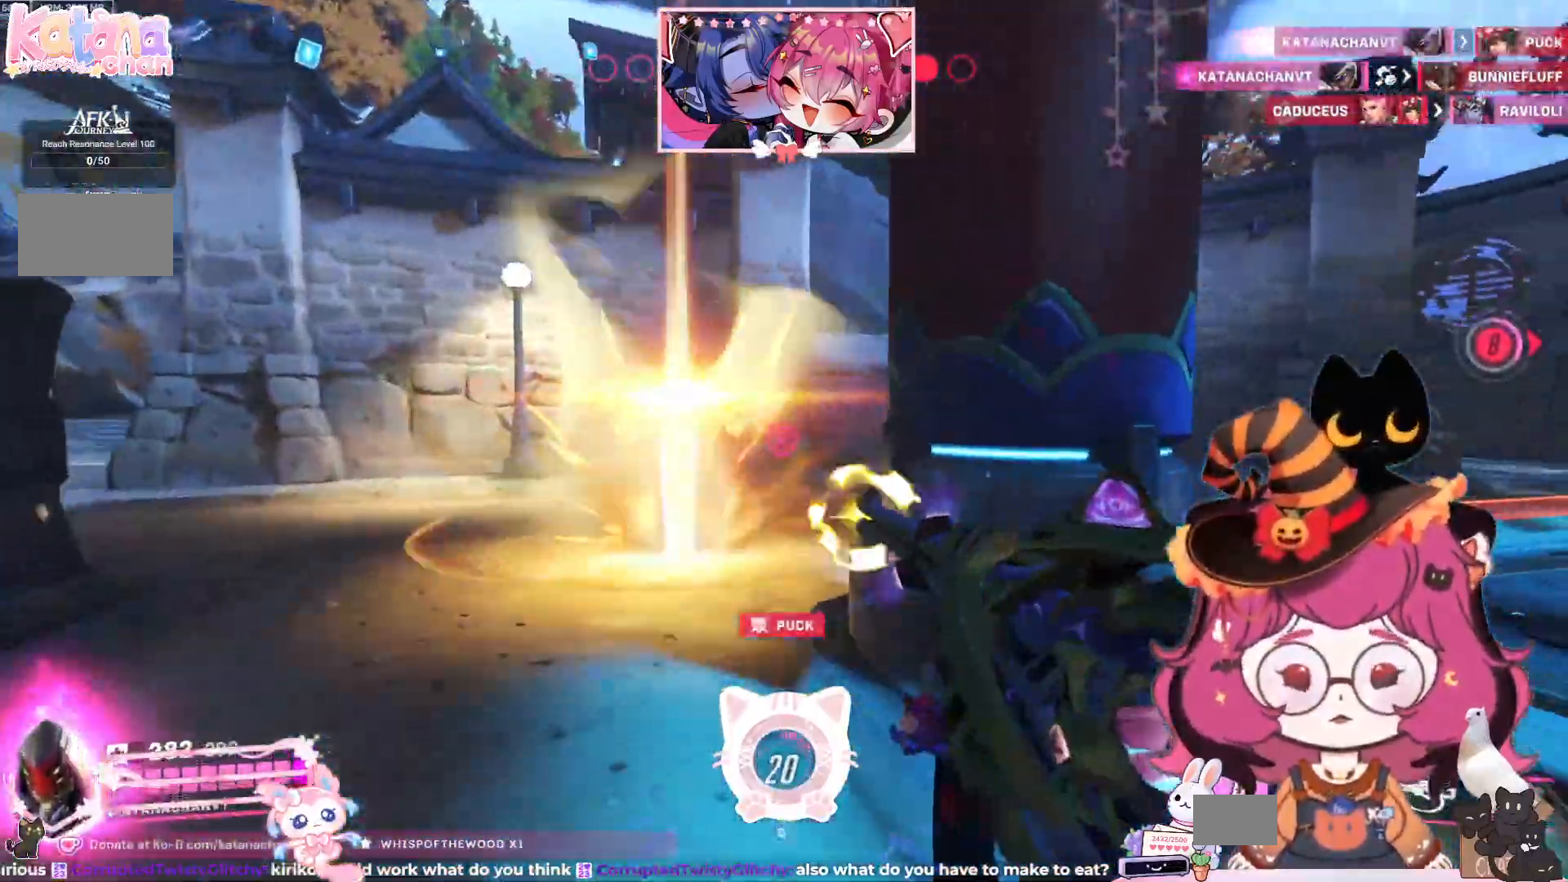
{"keys": ["w"], "mouse": [], "events": [[67, "a", "up"], [150, "mouse_left", "up"]]}
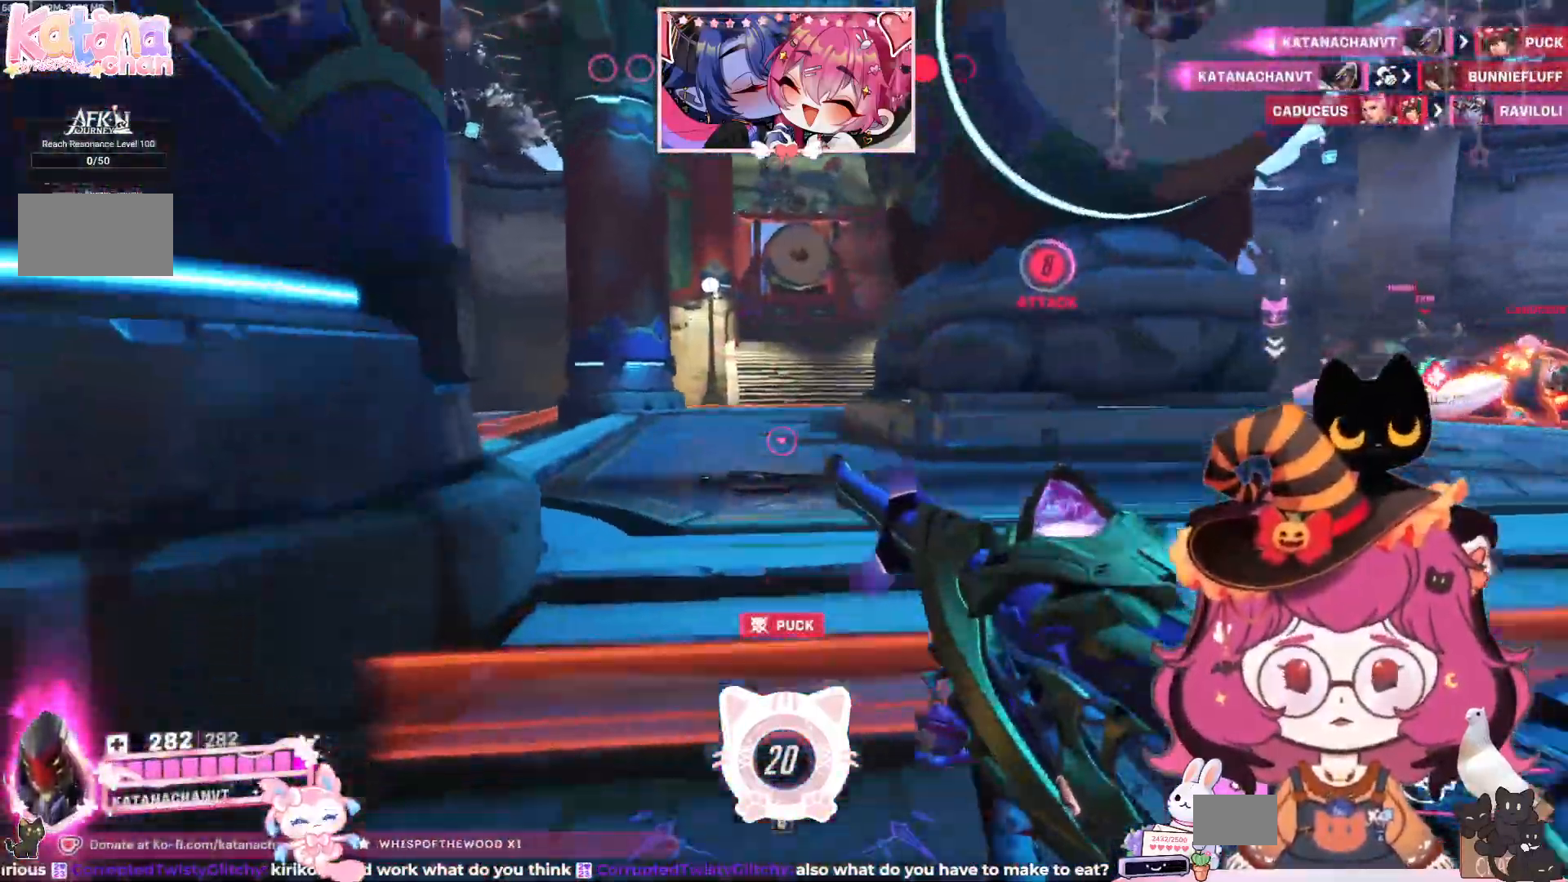
{"keys": ["d", "w"], "mouse": [], "events": [[17, "d", "down"]]}
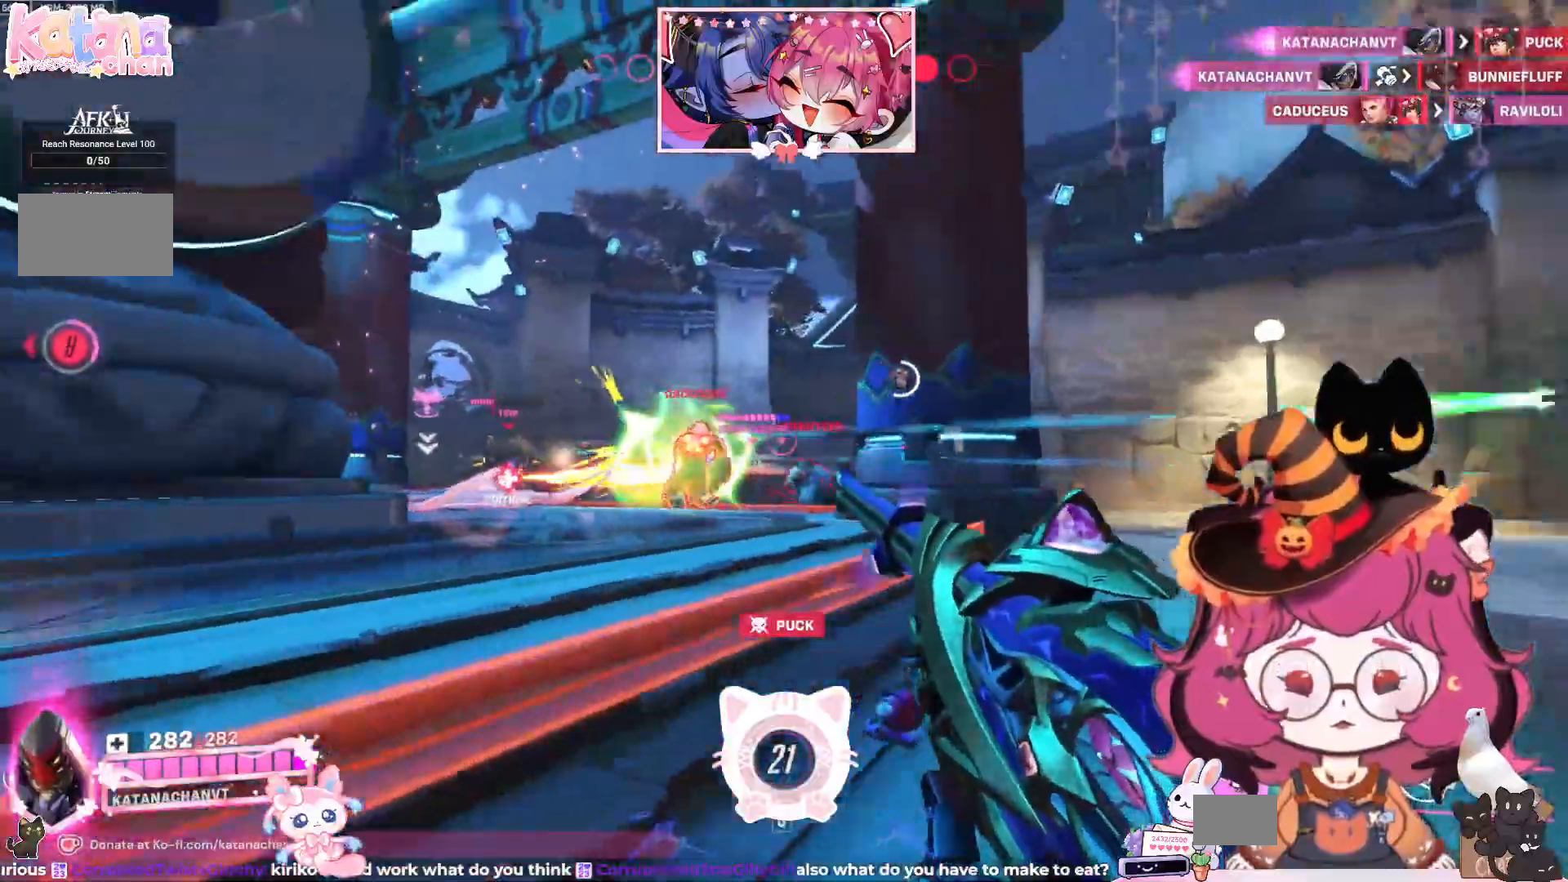
{"keys": ["d", "w"], "mouse": ["left"], "events": [[50, "space", "down"], [67, "mouse_left", "down"], [217, "space", "up"]]}
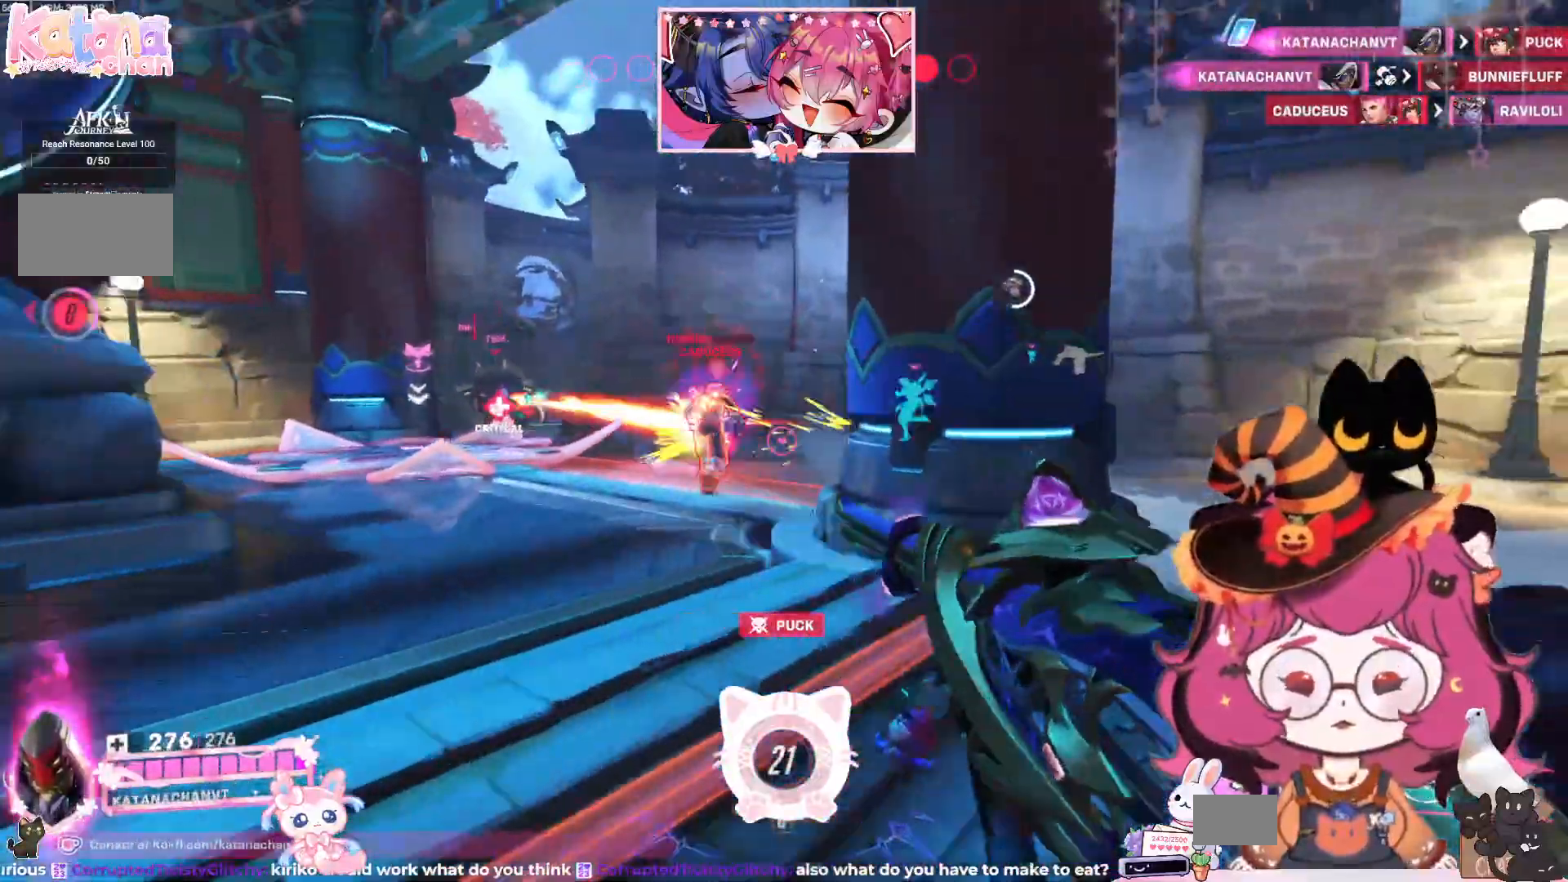
{"keys": ["w"], "mouse": ["left"], "events": [[50, "d", "up"]]}
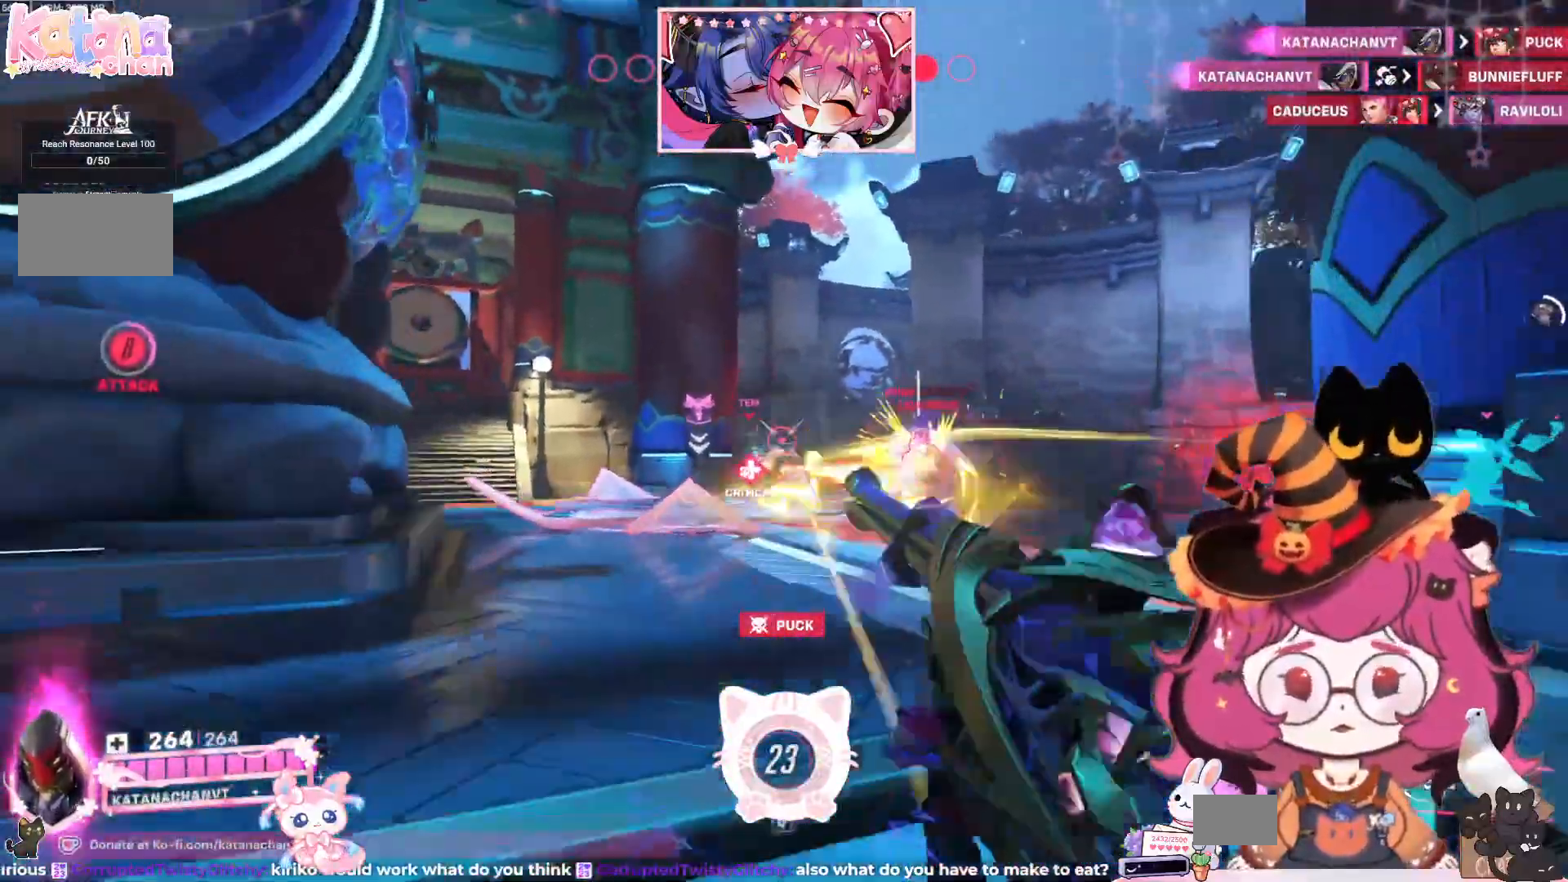
{"keys": ["e", "w"], "mouse": ["left"], "events": [[417, "e", "down"]]}
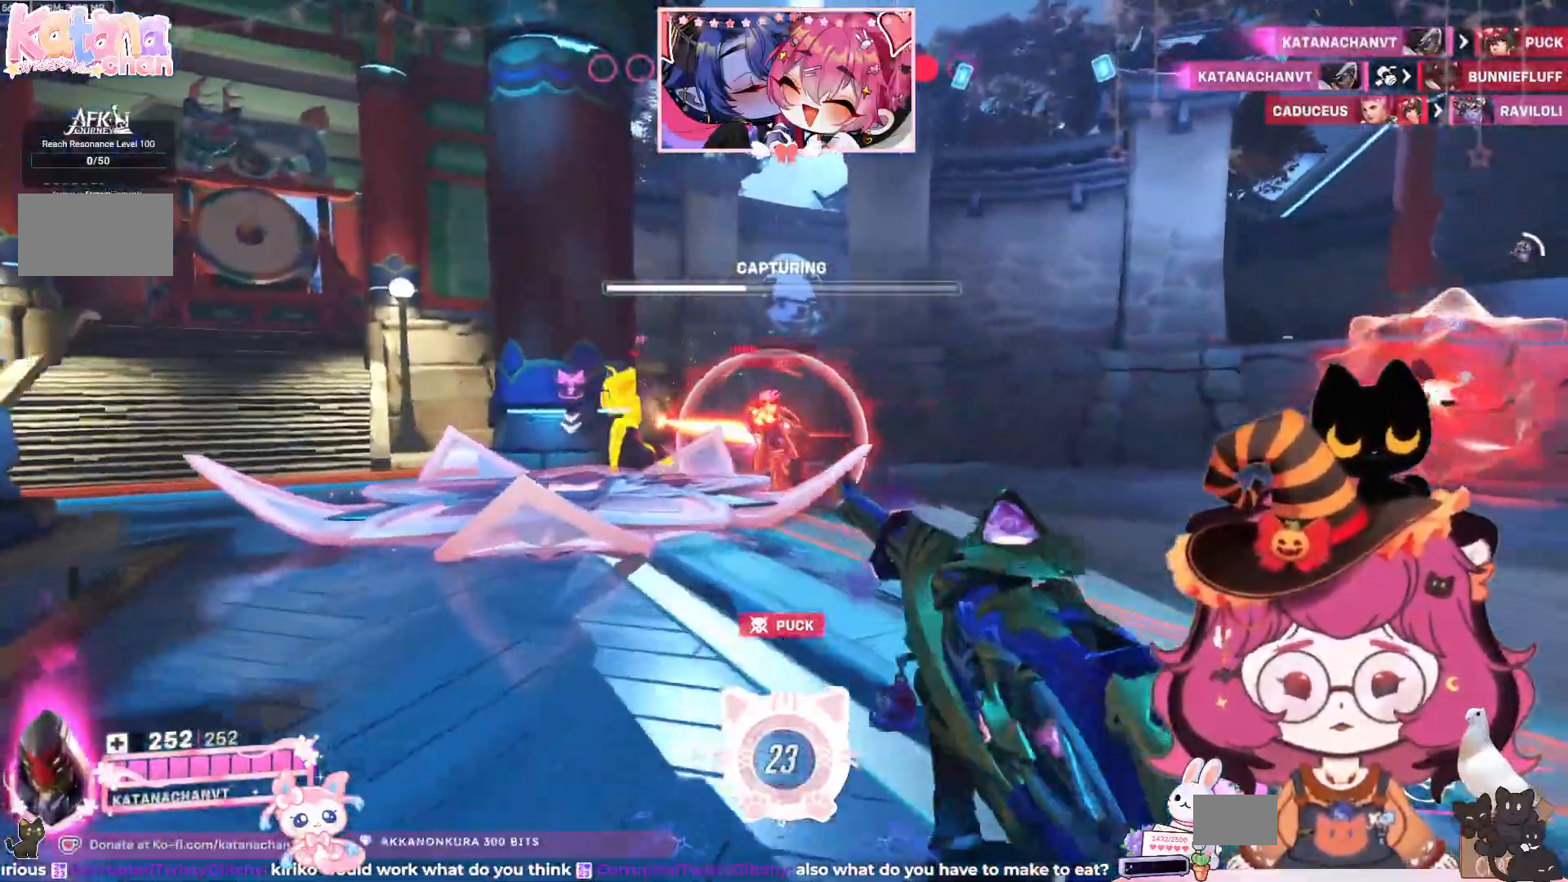
{"keys": ["d", "w"], "mouse": ["left"], "events": [[17, "e", "up"], [150, "d", "down"], [300, "space", "down"], [434, "space", "up"]]}
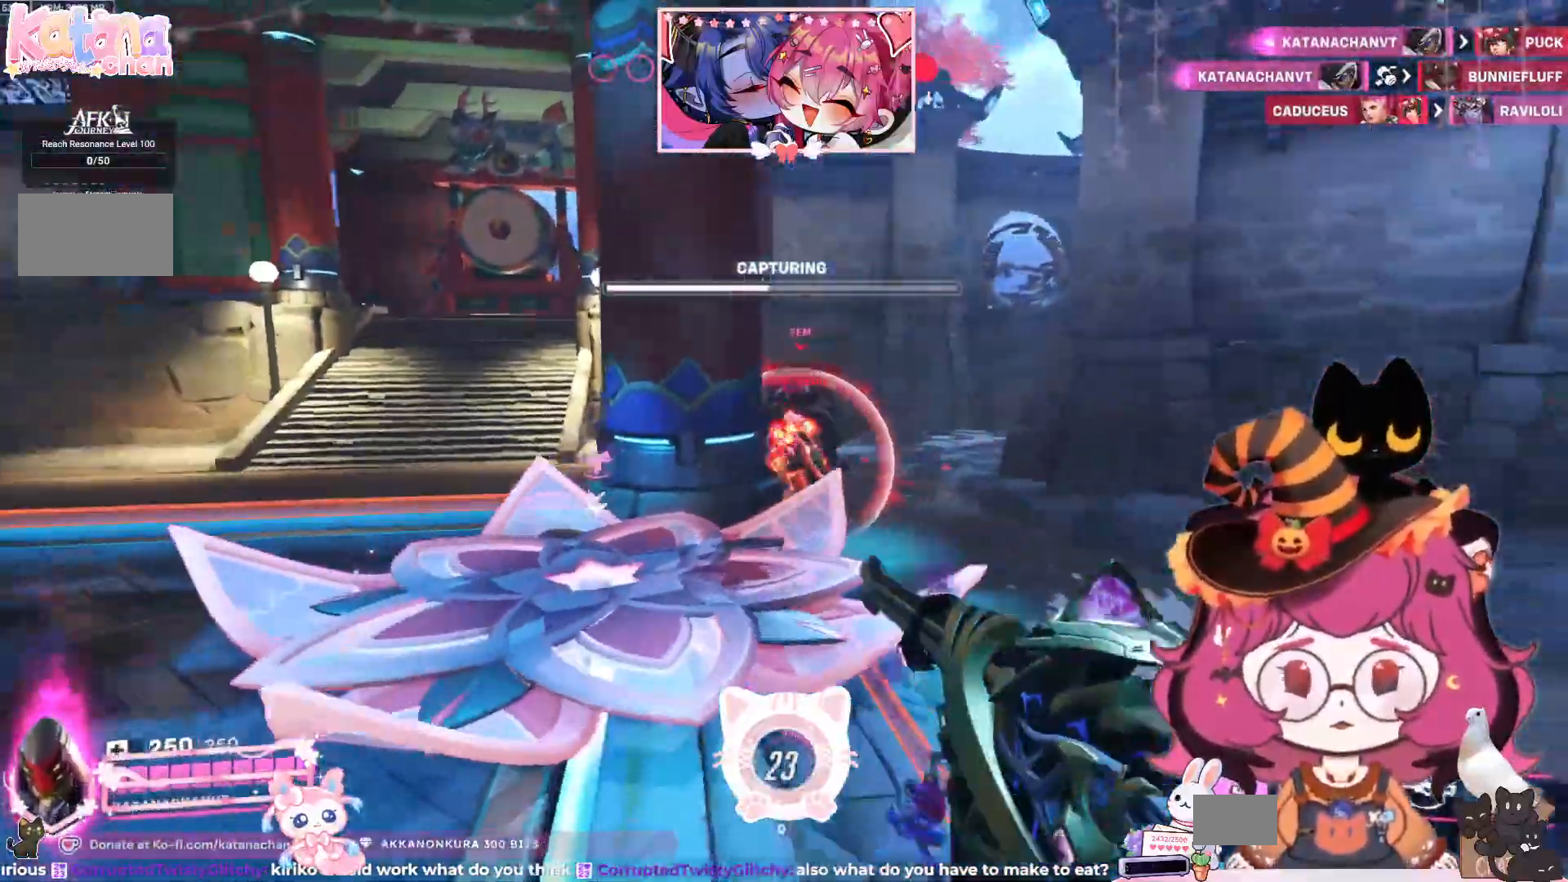
{"keys": ["d", "w"], "mouse": ["left"], "events": []}
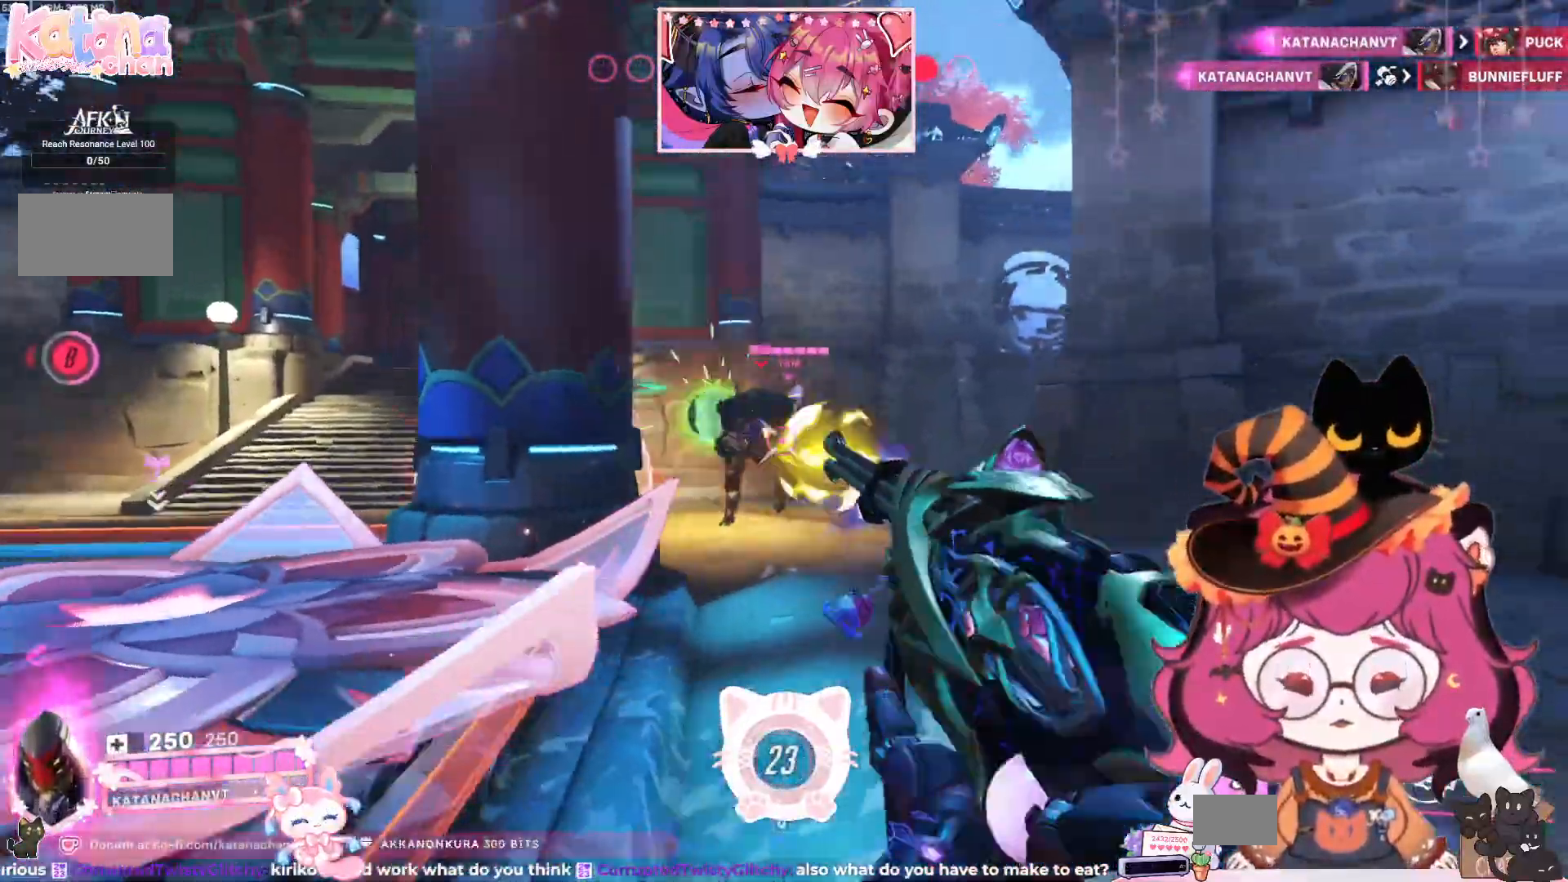
{"keys": ["d", "space", "w"], "mouse": ["left"], "events": [[184, "space", "down"], [300, "space", "up"], [417, "space", "down"]]}
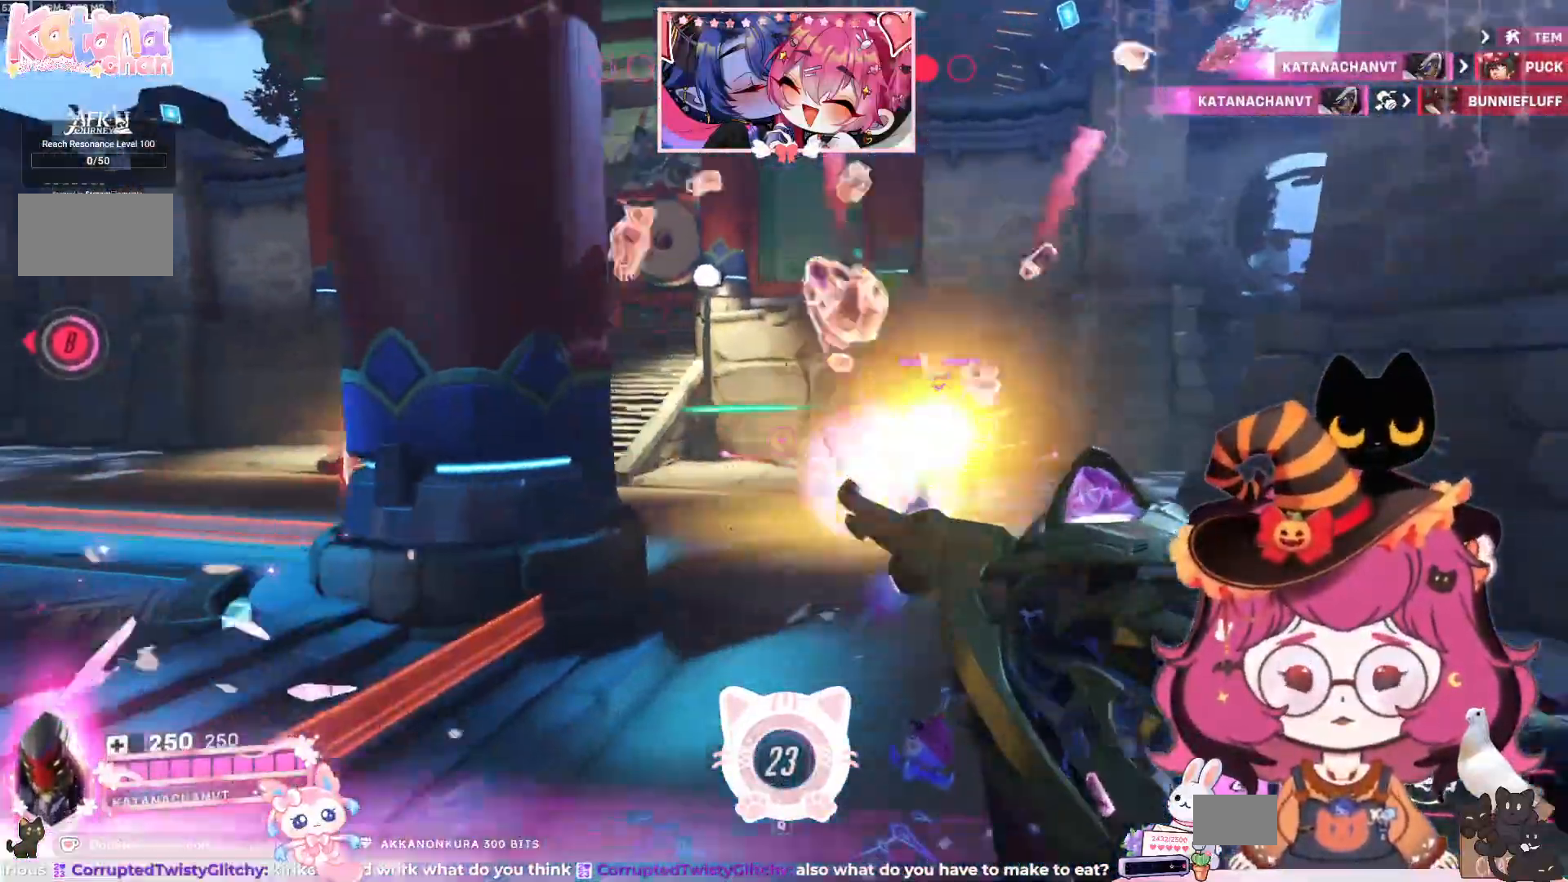
{"keys": ["d", "space", "w"], "mouse": ["left"], "events": [[34, "space", "up"], [267, "space", "down"], [400, "space", "up"], [500, "space", "down"]]}
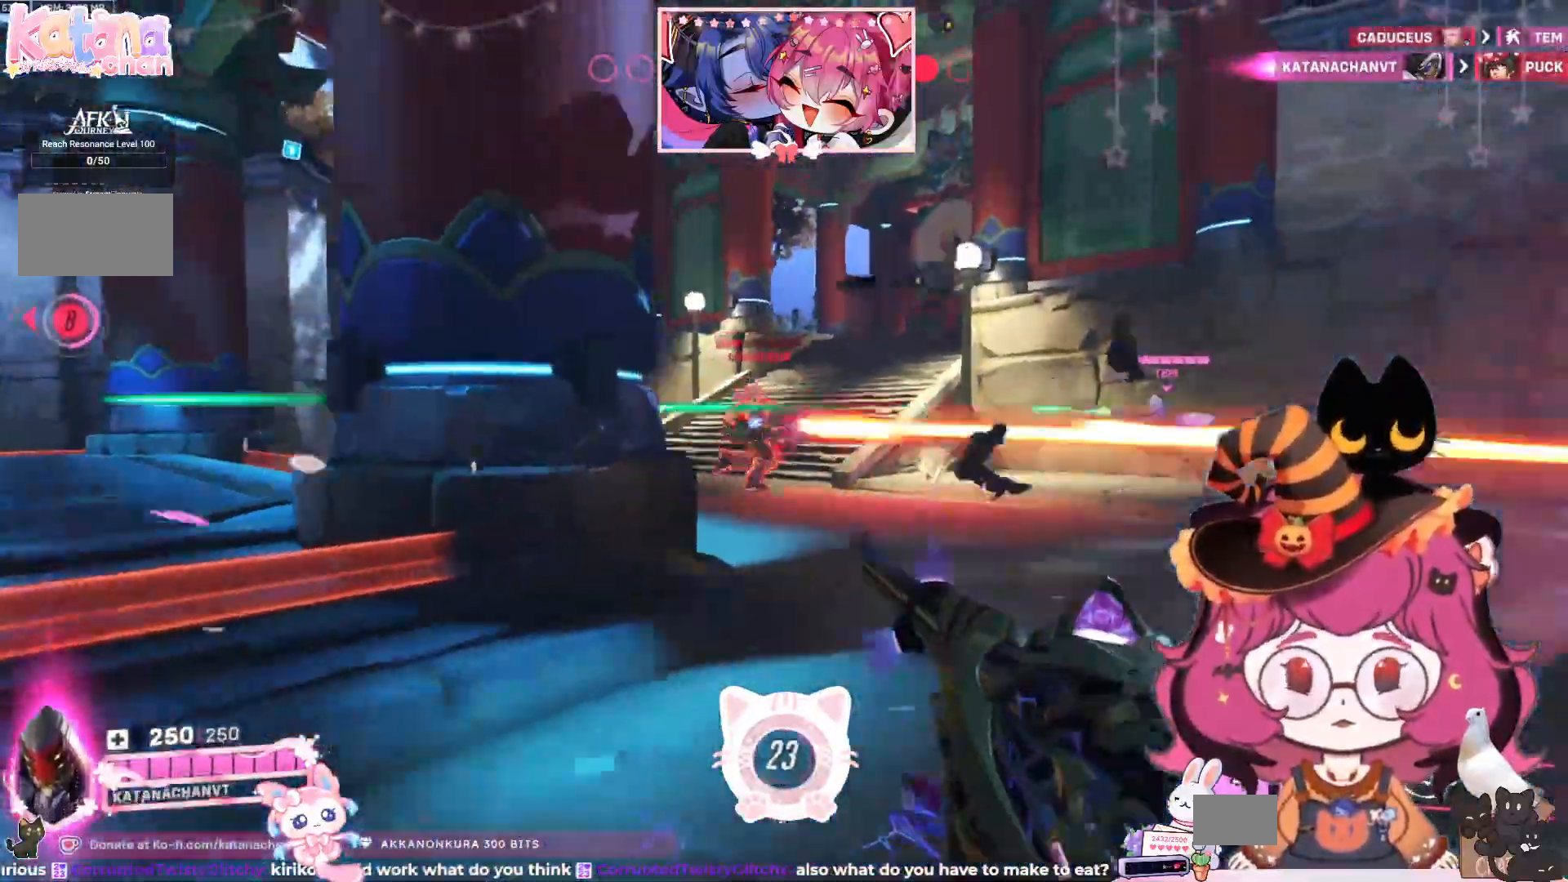
{"keys": ["d", "w"], "mouse": ["left"], "events": [[117, "space", "up"], [334, "space", "down"], [450, "space", "up"]]}
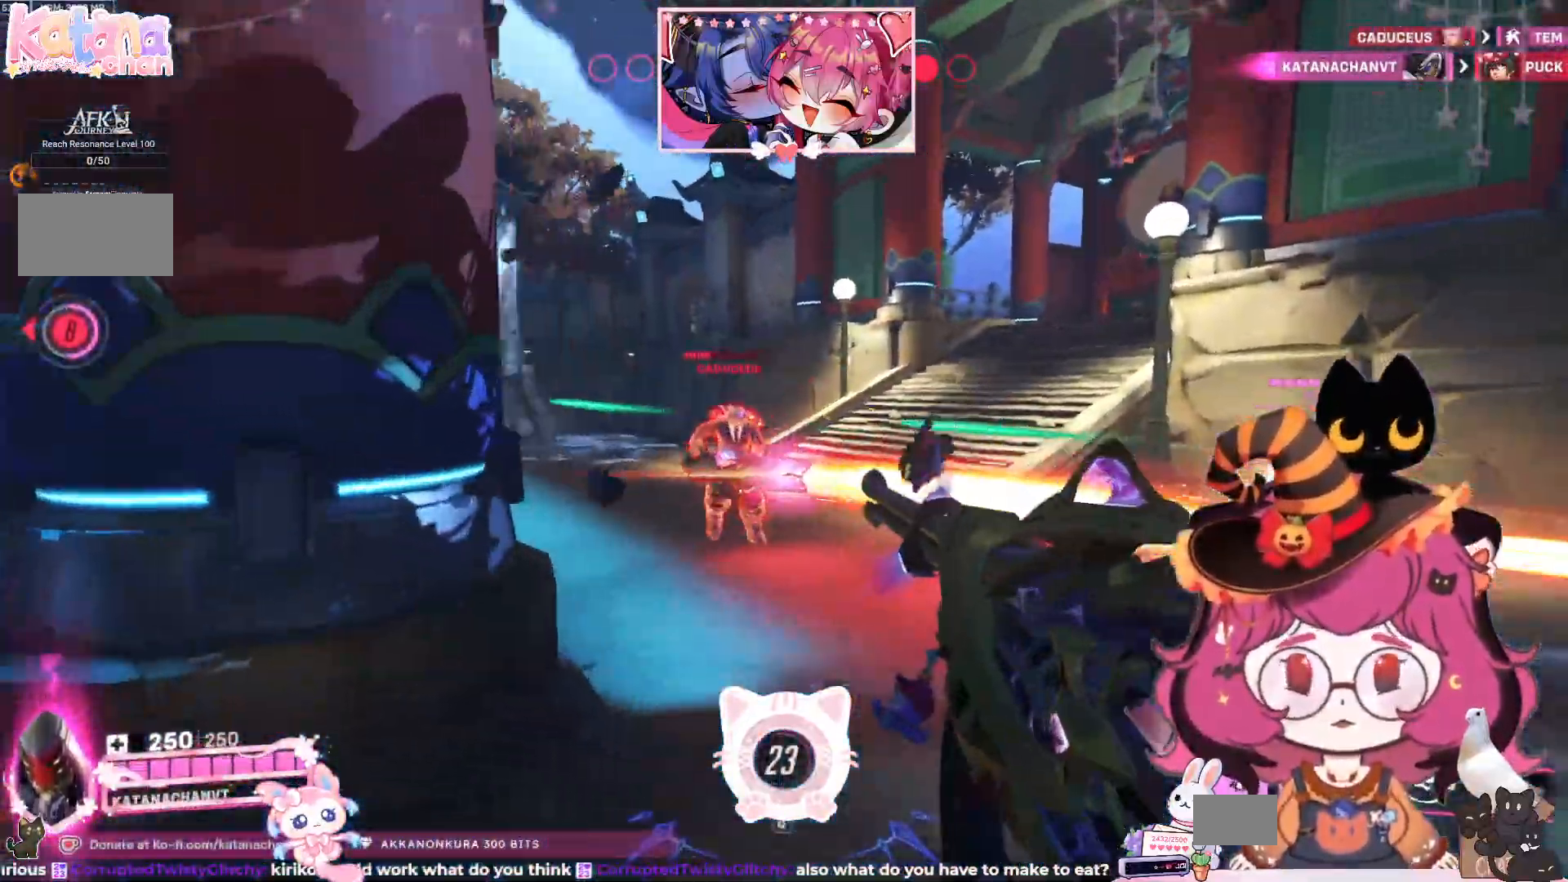
{"keys": ["d", "space", "w"], "mouse": ["left"], "events": [[67, "space", "down"], [167, "space", "up"], [234, "space", "down"], [350, "space", "up"], [450, "space", "down"]]}
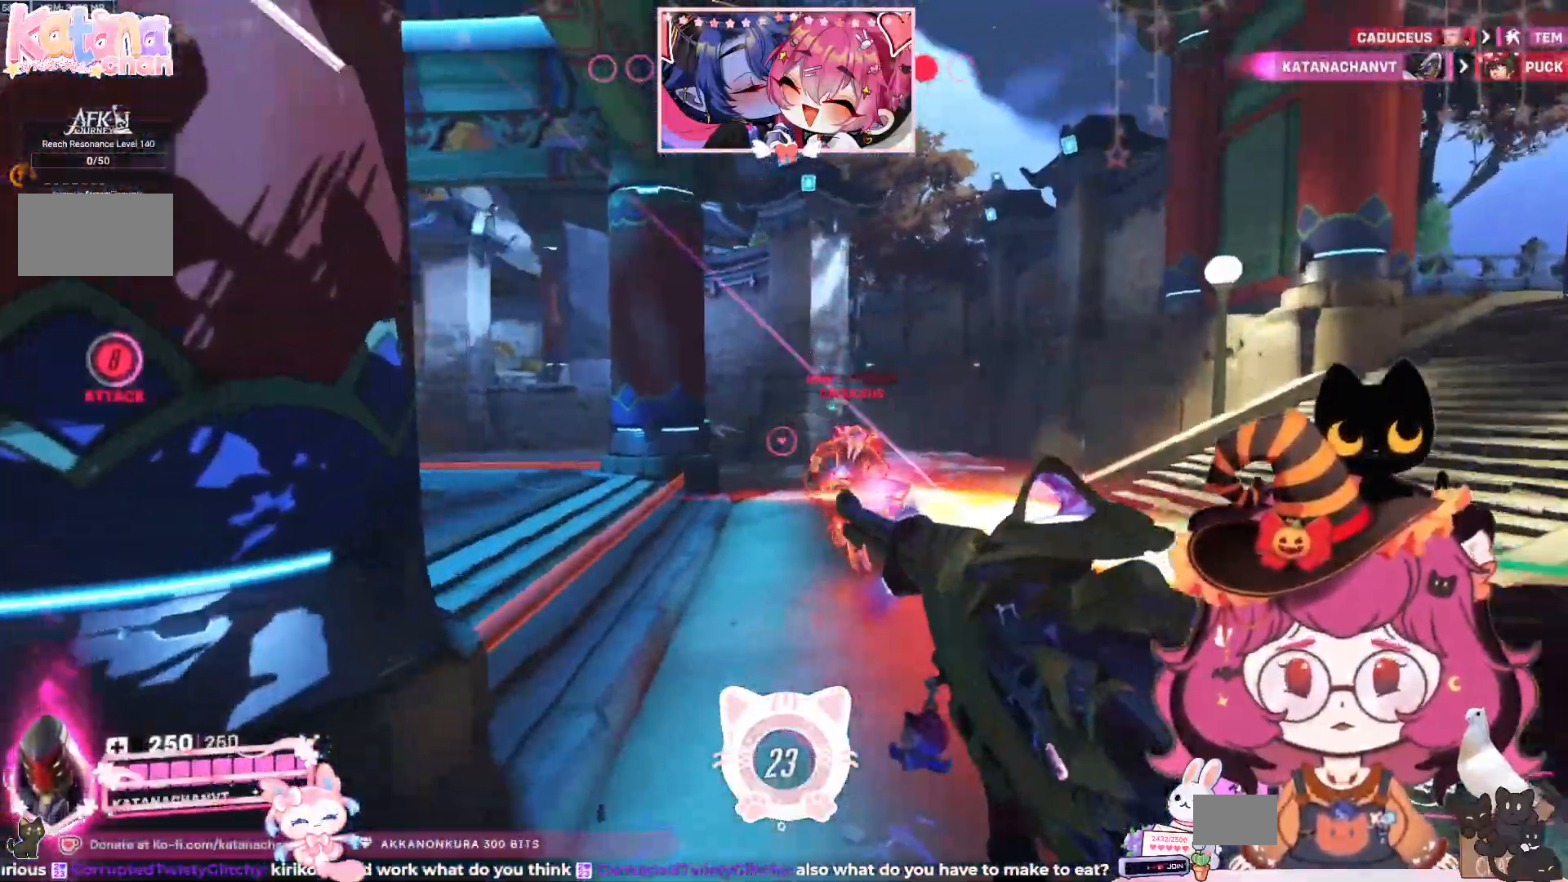
{"keys": ["d", "w"], "mouse": ["left"], "events": [[84, "space", "up"], [184, "space", "down"], [267, "space", "up"], [367, "space", "down"], [484, "space", "up"]]}
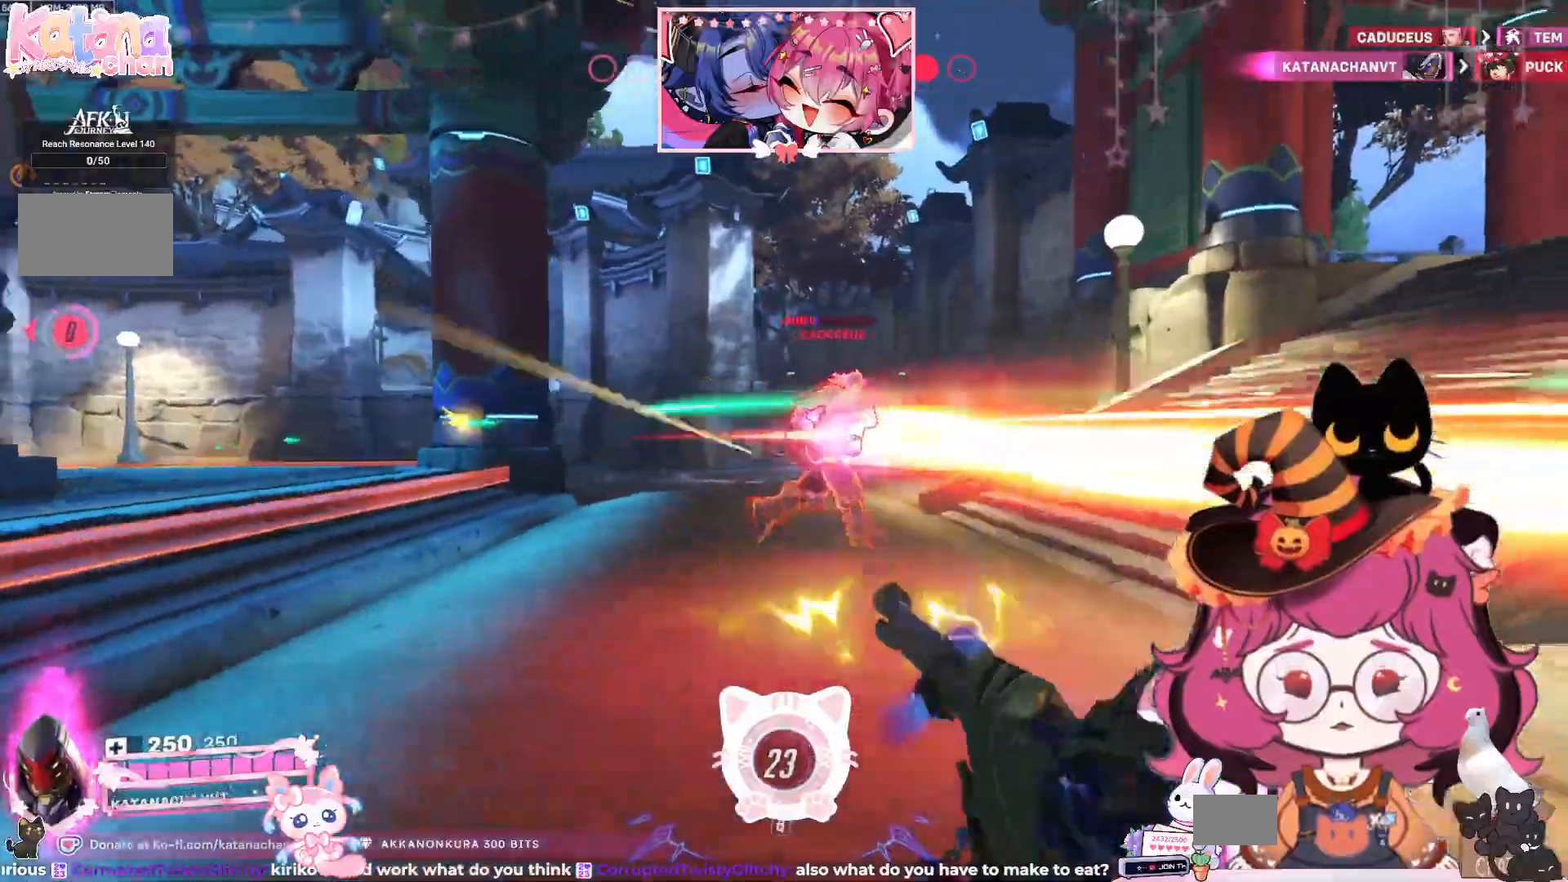
{"keys": ["d", "w"], "mouse": ["left"]}
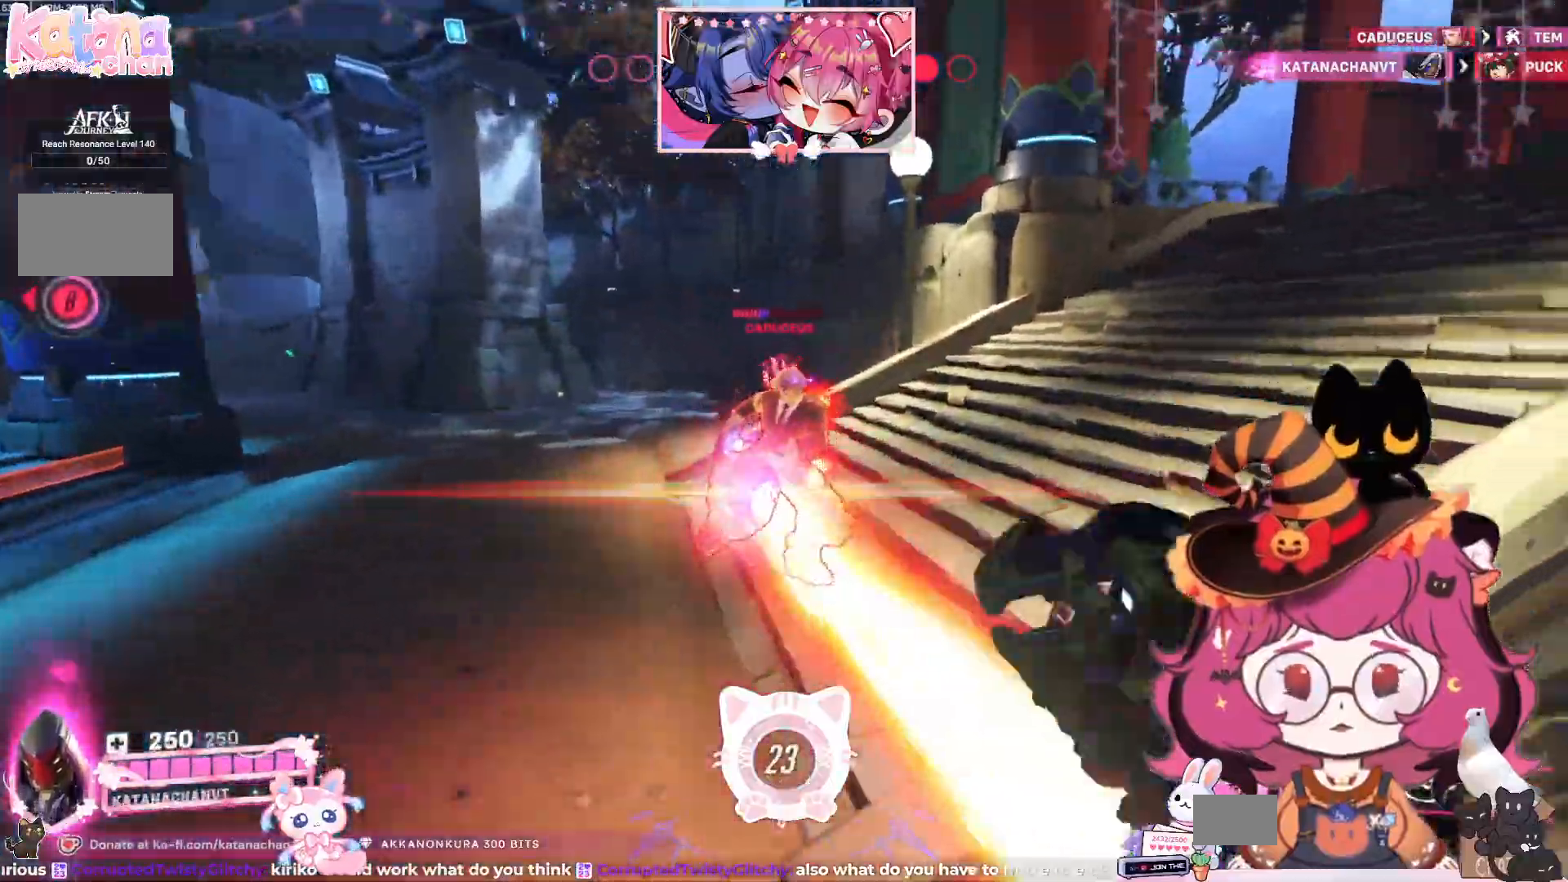
{"keys": ["a"], "mouse": ["left"], "events": [[100, "d", "up"], [217, "a", "down"], [434, "w", "up"]]}
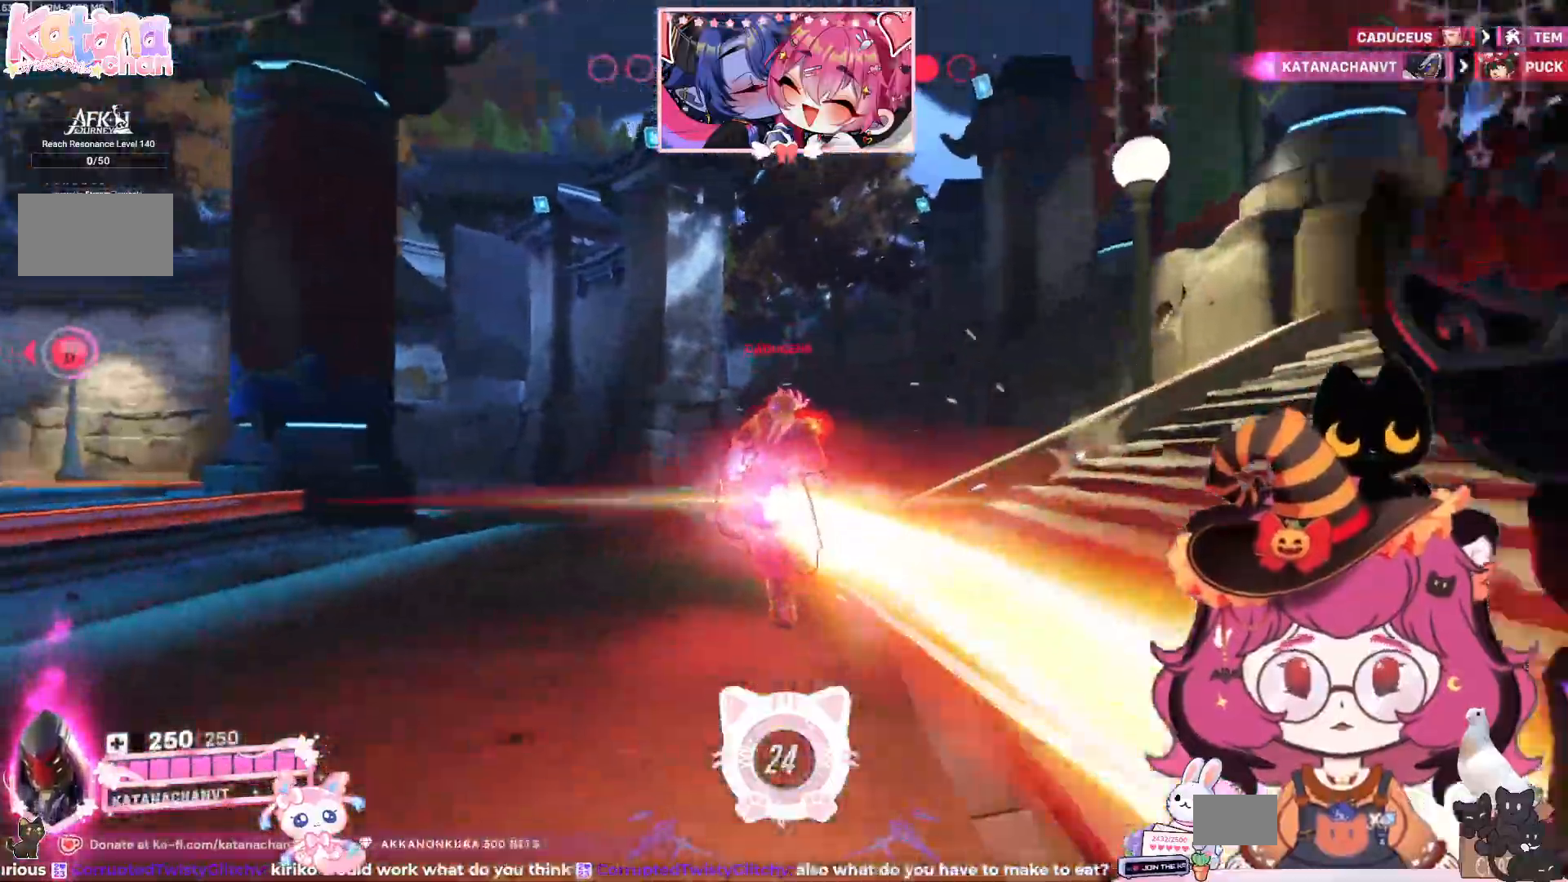
{"keys": ["a", "w"], "mouse": ["left"], "events": [[34, "space", "down"], [34, "w", "down"], [200, "e", "down"], [267, "space", "up"], [317, "e", "up"]]}
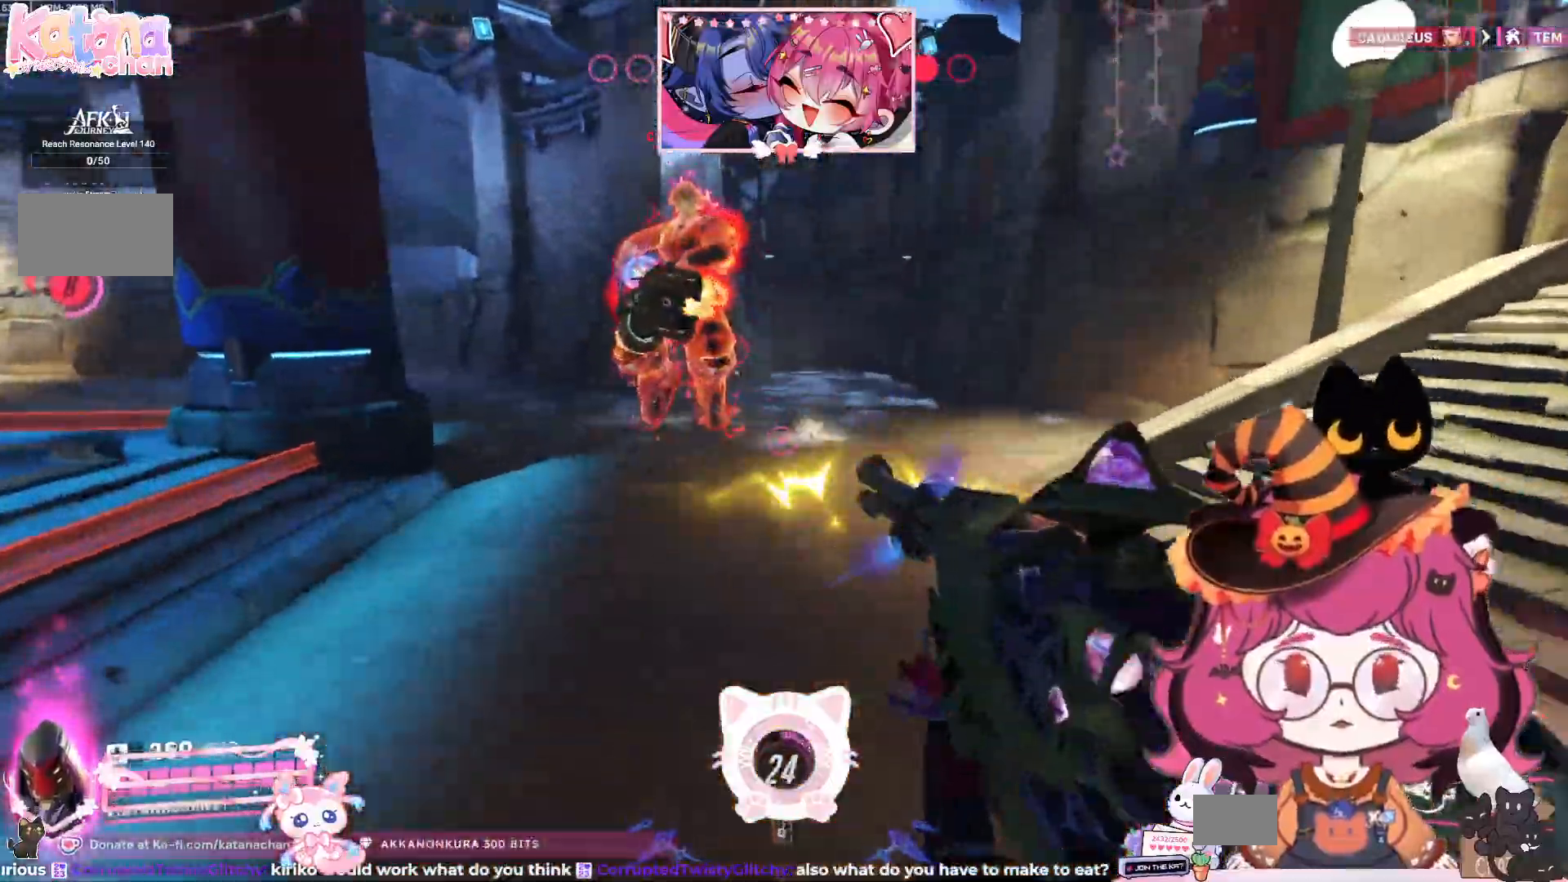
{"keys": ["a", "space", "w"], "mouse": ["left"]}
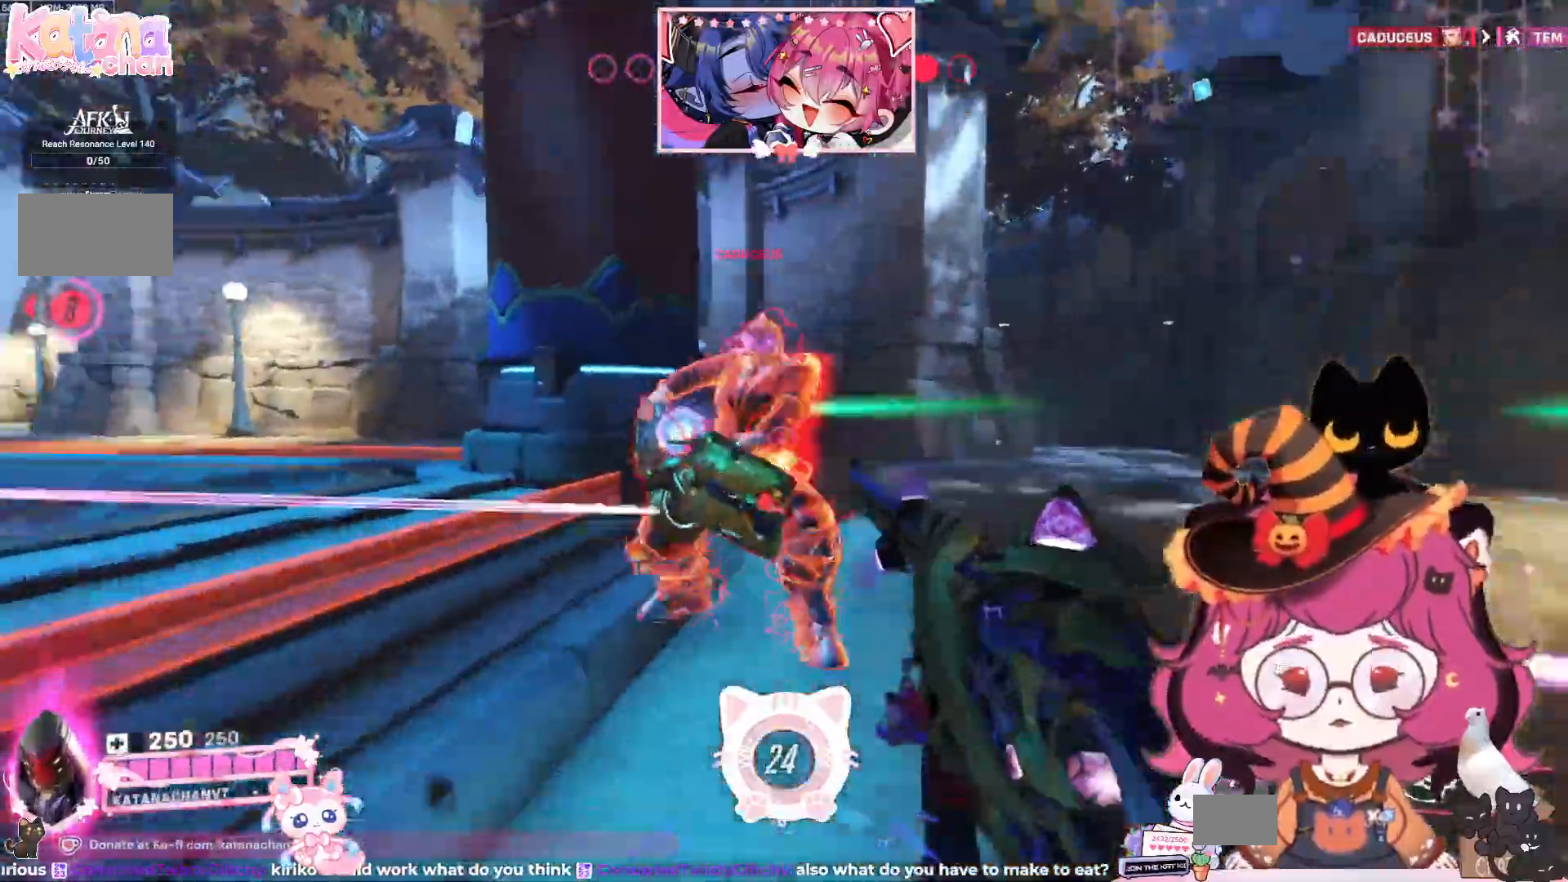
{"keys": ["a"], "mouse": ["left"], "events": [[50, "w", "up"], [150, "space", "up"]]}
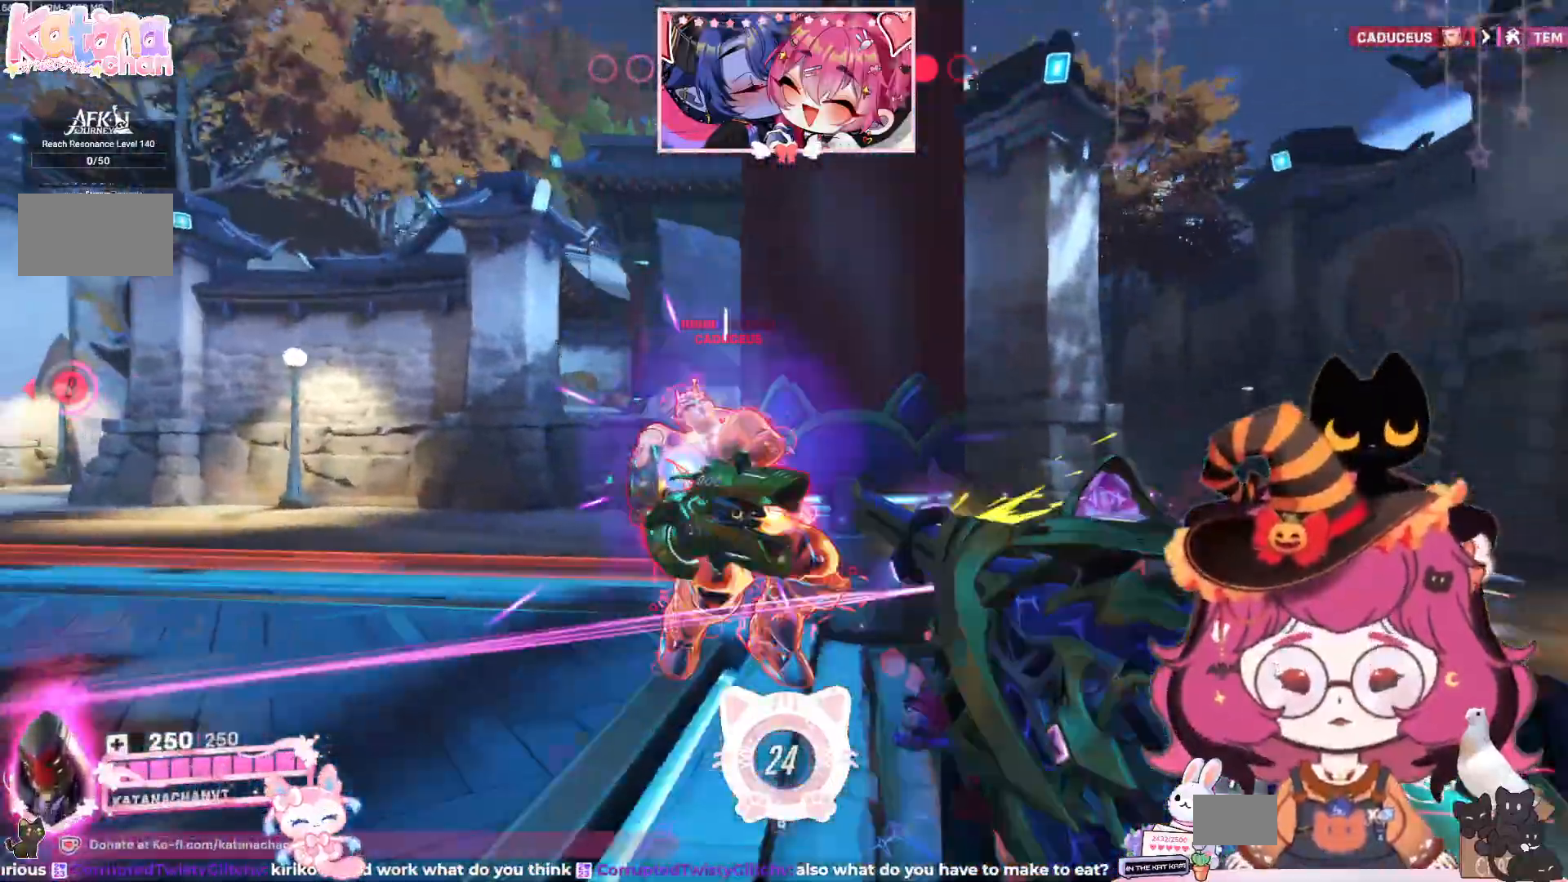
{"keys": ["a", "w"], "mouse": ["left"]}
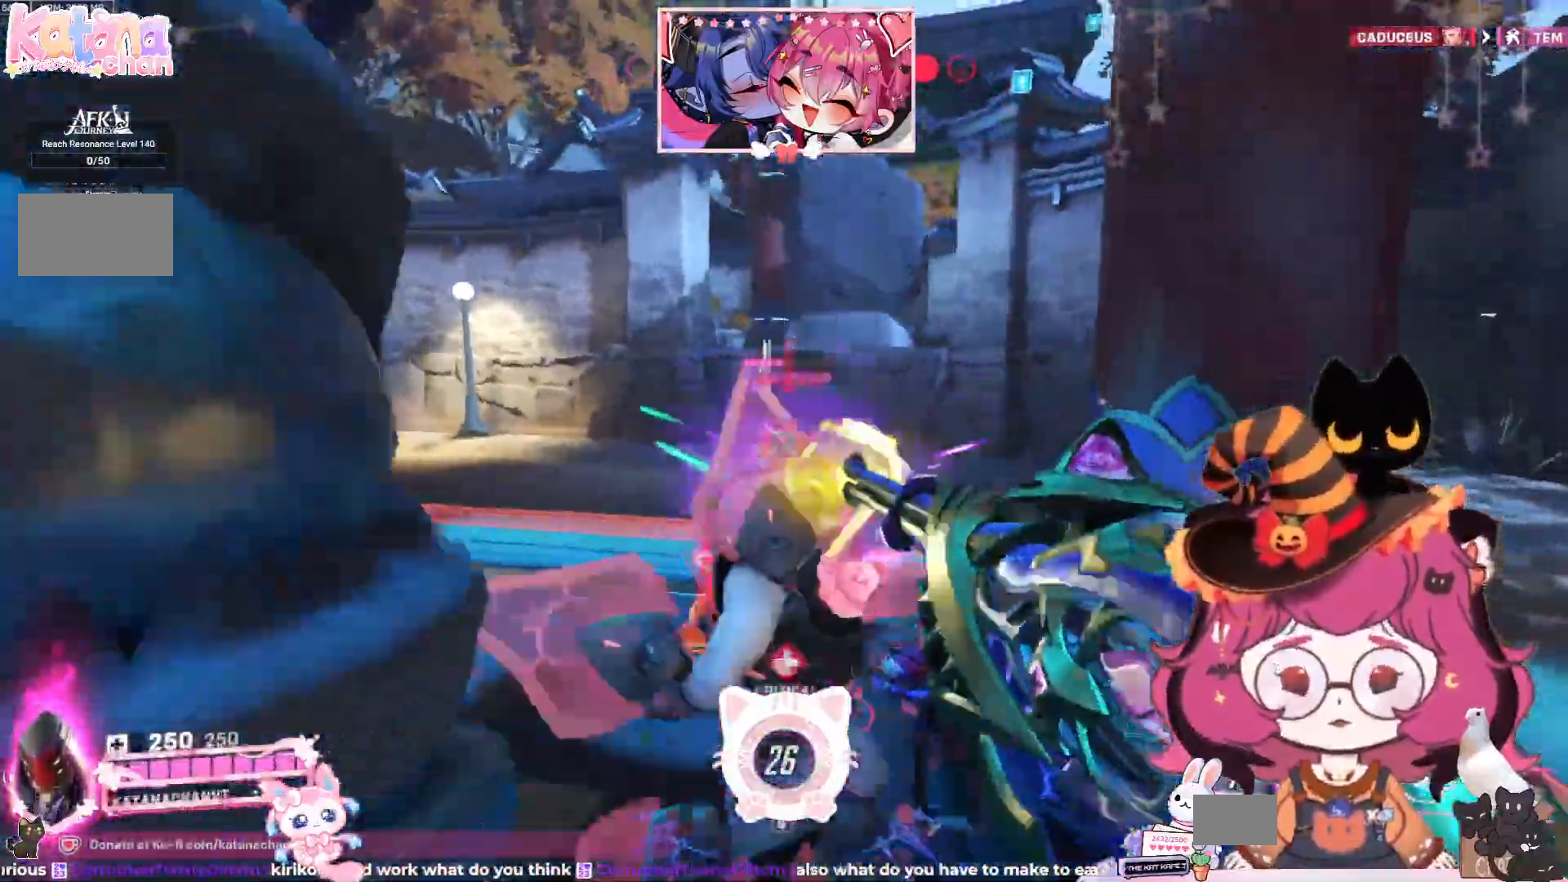
{"keys": ["d", "space", "w"], "mouse": ["left"], "events": [[17, "a", "up"], [367, "d", "down"], [484, "space", "down"]]}